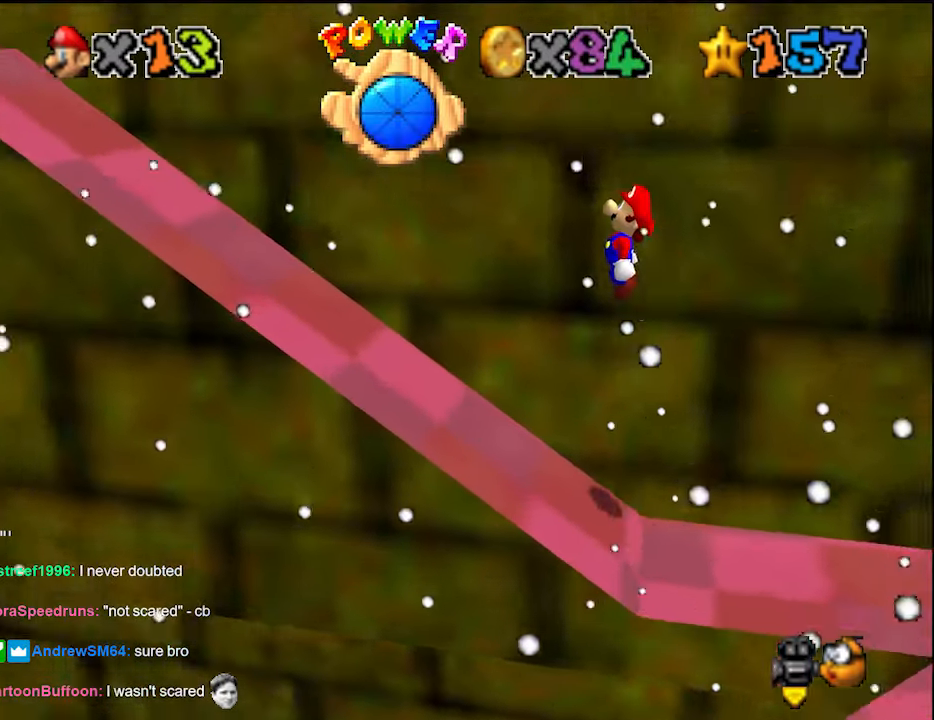
Gameplay with a controller (Nintendo layout); each line is a JSON object with the inputs held at the frame after it. "events" lists button and stick changes between this image and that frame as [ms after this image, input, new state], when the widget could be followed in between. Not read: L3 R3 START.
{"buttons": [], "left_stick": "left", "events": [[200, "A", "up"]]}
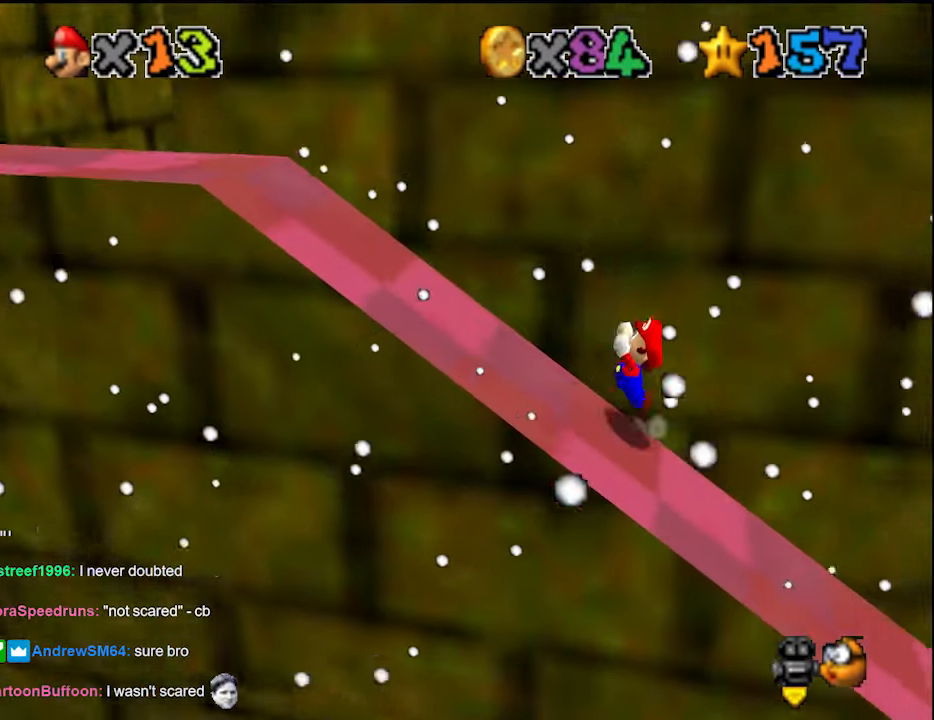
{"buttons": ["DPAD_DOWN"], "left_stick": "center", "events": [[33, "A", "down"], [300, "A", "up"], [366, "left_stick", "center"], [466, "DPAD_DOWN", "down"]]}
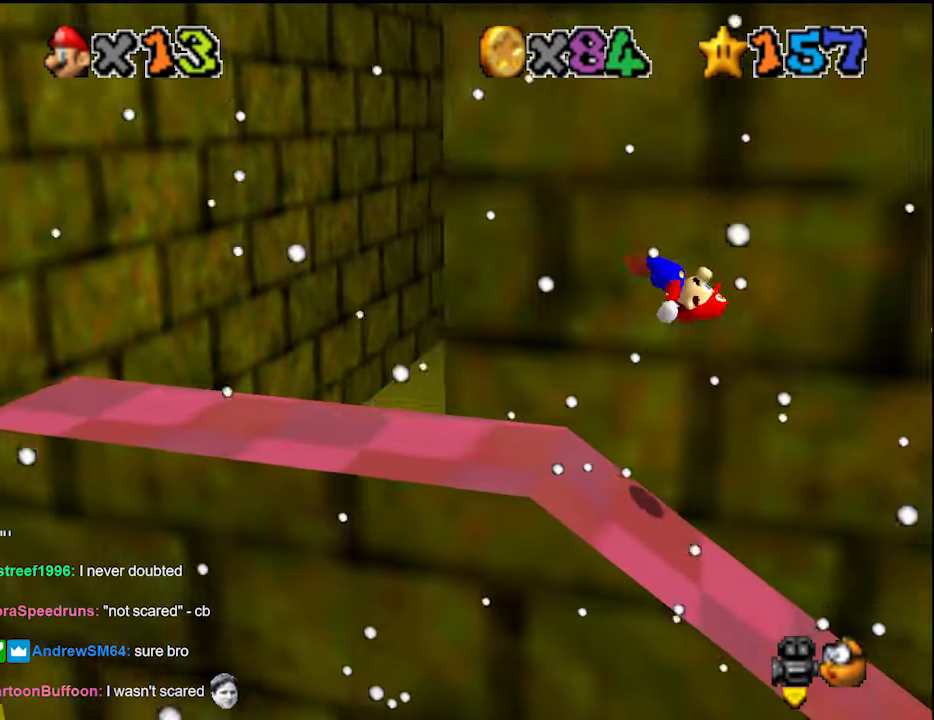
{"buttons": [], "left_stick": "center", "events": [[66, "left_stick", "right"], [100, "C_DOWN", "down"], [100, "DPAD_DOWN", "up"], [300, "C_DOWN", "up"], [366, "left_stick", "center"]]}
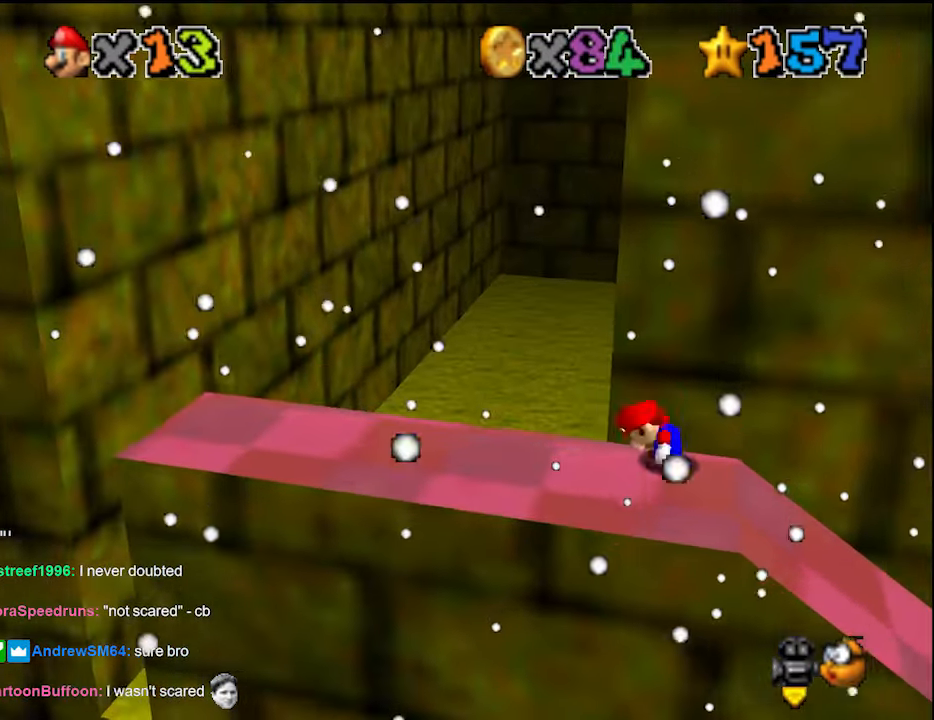
{"buttons": [], "left_stick": "right", "events": [[366, "A", "down"], [366, "B", "down"], [433, "B", "up"], [433, "left_stick", "right"], [466, "A", "up"]]}
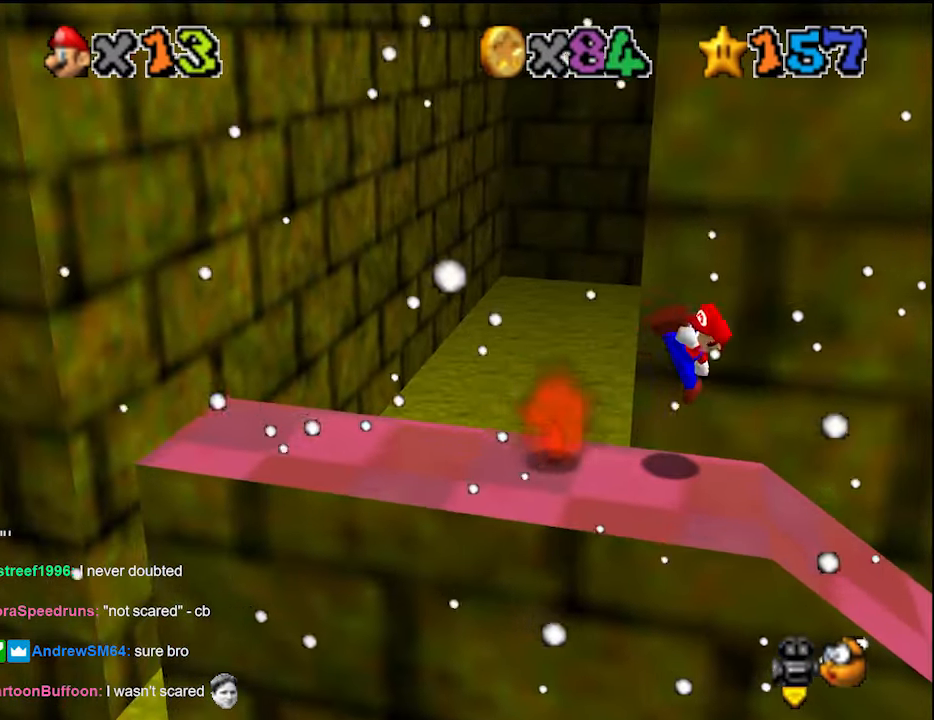
{"buttons": ["A"], "left_stick": "right", "events": [[233, "A", "down"]]}
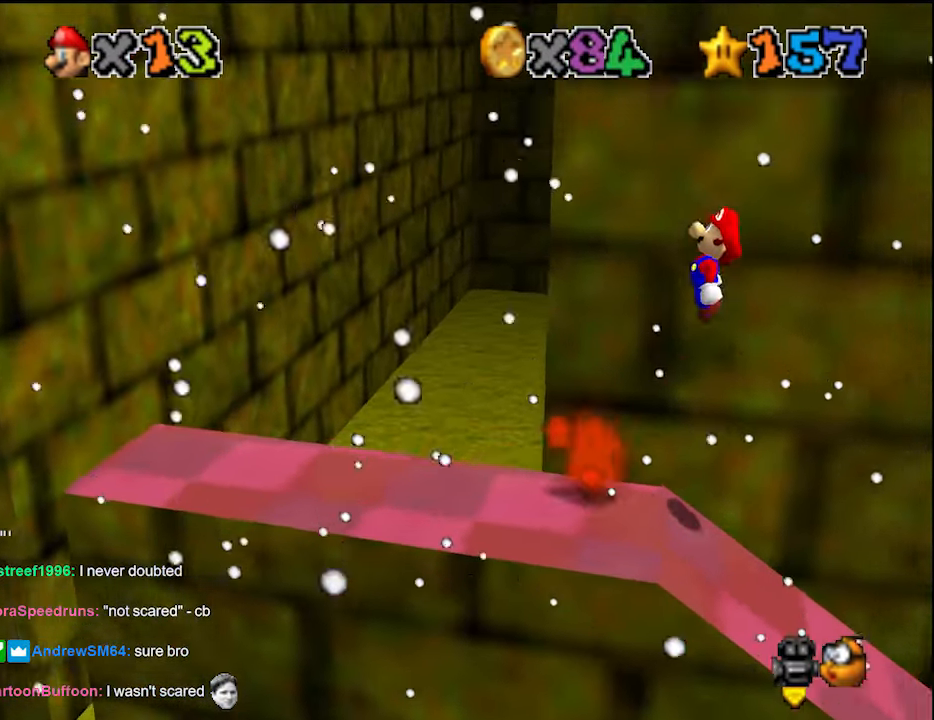
{"buttons": ["A", "B", "C_DOWN"], "left_stick": "left", "events": [[133, "left_stick", "left"], [500, "B", "down"], [500, "C_DOWN", "down"]]}
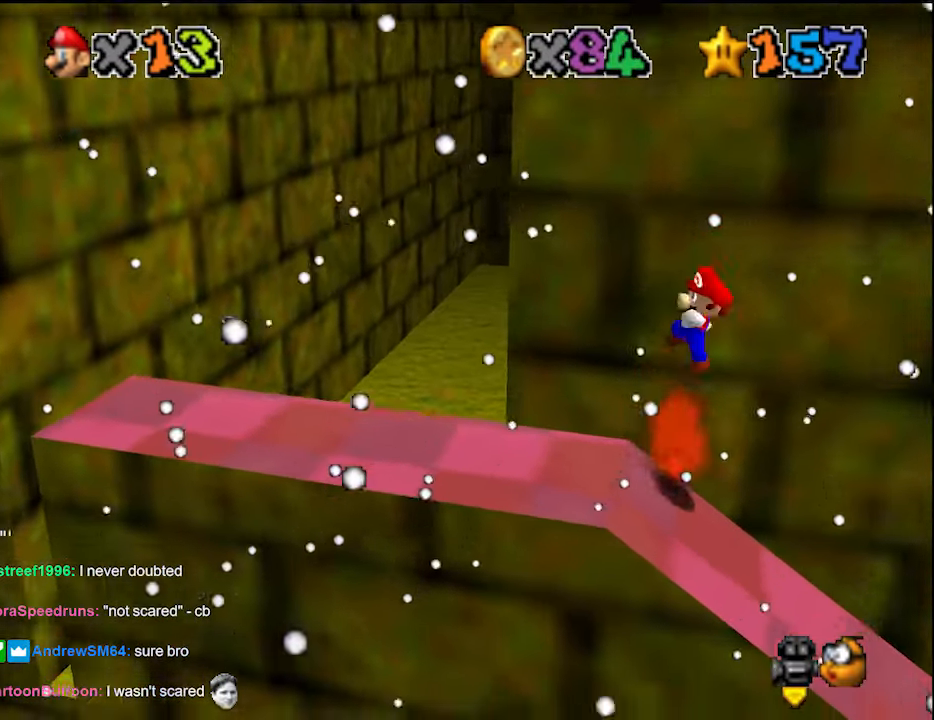
{"buttons": [], "left_stick": "left", "events": [[66, "A", "up"], [66, "B", "up"], [100, "C_DOWN", "up"], [166, "DPAD_DOWN", "down"], [266, "DPAD_DOWN", "up"]]}
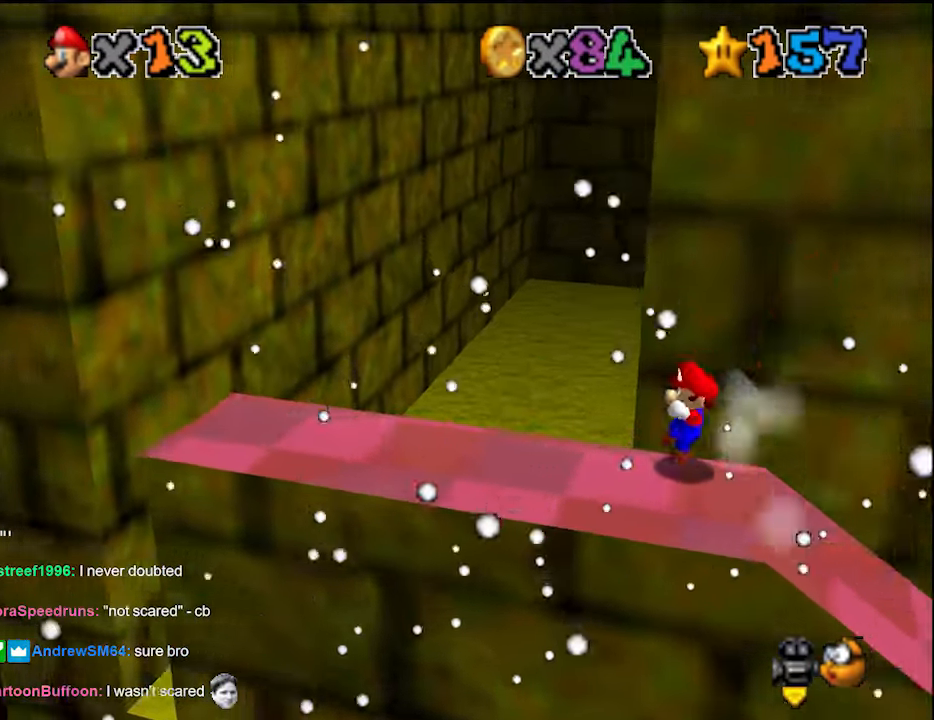
{"buttons": ["C_DOWN"], "left_stick": "up-left", "events": [[200, "Z", "down"], [233, "A", "down"], [366, "A", "up"], [366, "Z", "up"], [366, "left_stick", "up-left"], [466, "C_DOWN", "down"]]}
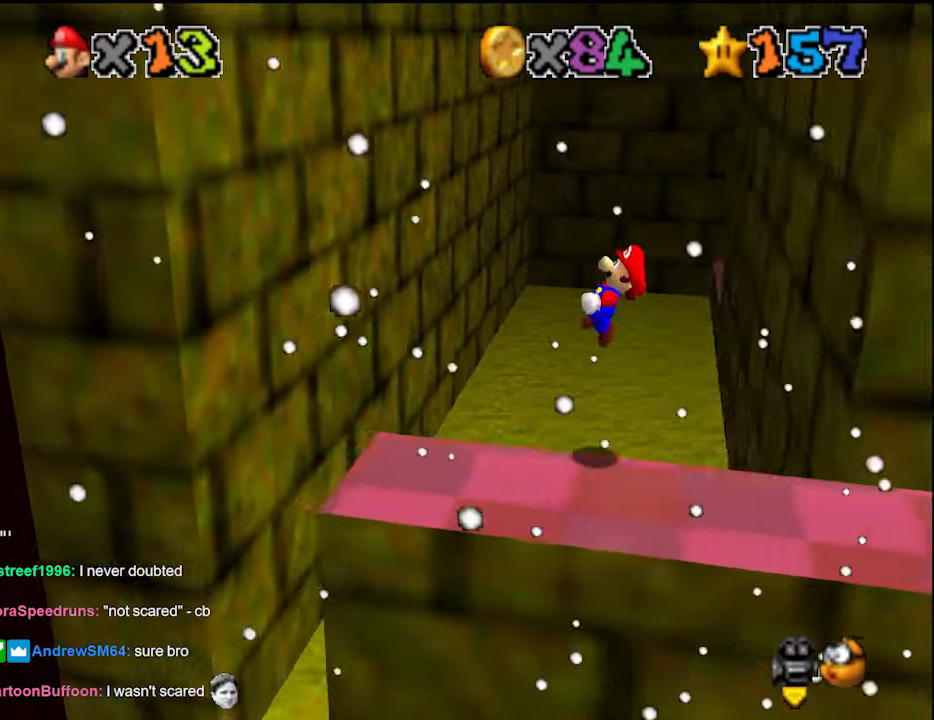
{"buttons": [], "left_stick": "up-left", "events": [[66, "C_DOWN", "up"]]}
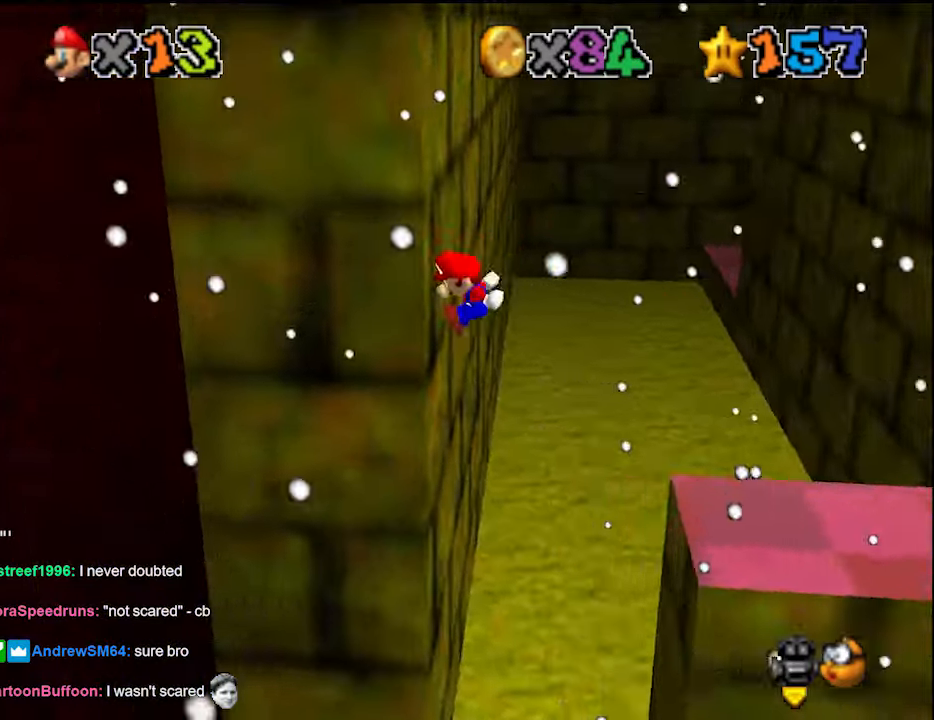
{"buttons": [], "left_stick": "right", "events": [[66, "left_stick", "up-right"], [100, "A", "down"], [133, "left_stick", "right"], [200, "A", "up"]]}
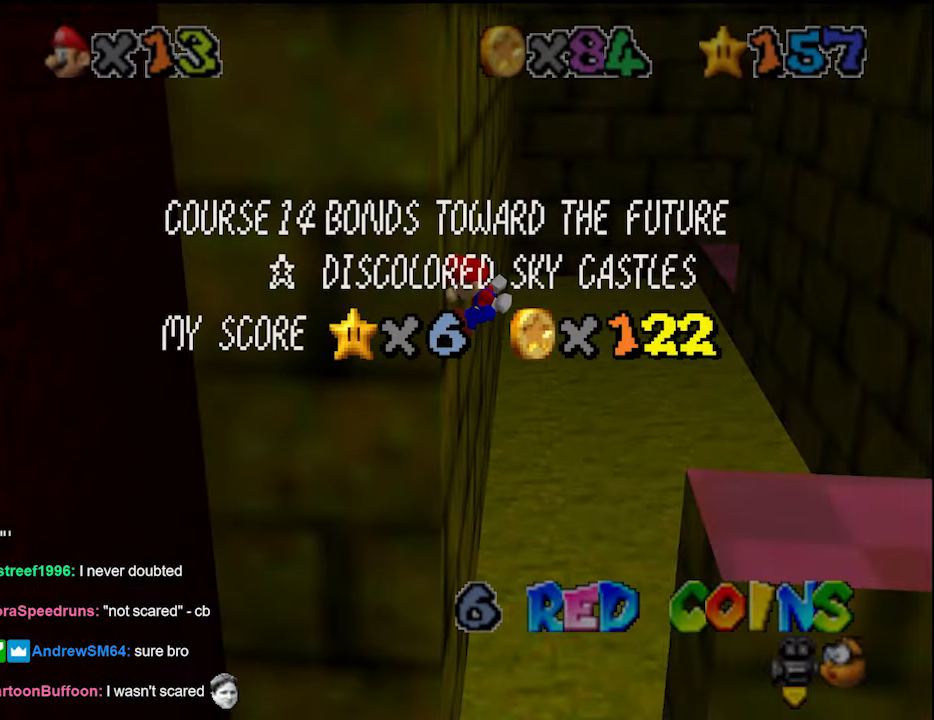
{"buttons": [], "left_stick": "right", "events": []}
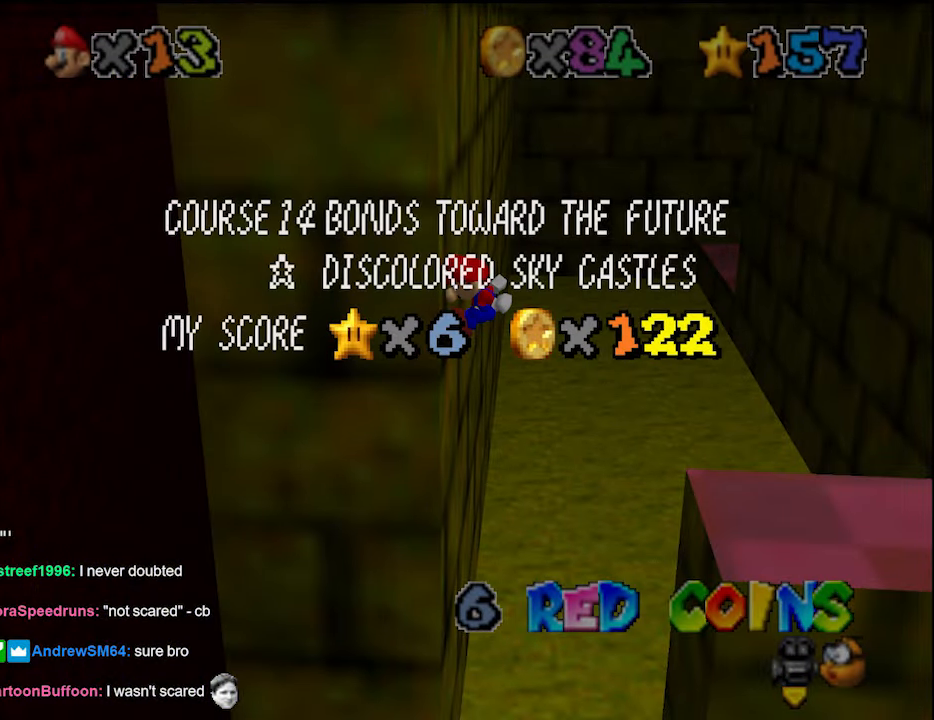
{"buttons": [], "left_stick": "down-right", "events": [[166, "A", "down"], [200, "A", "up"], [300, "A", "down"], [466, "A", "up"], [500, "left_stick", "down-right"]]}
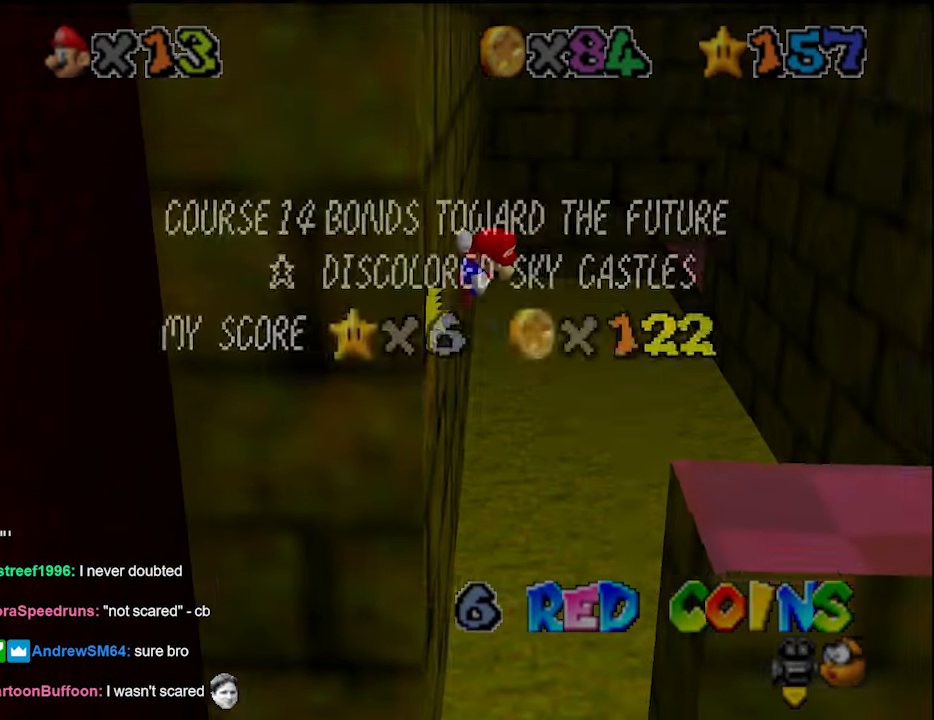
{"buttons": [], "left_stick": "down", "events": [[33, "A", "down"], [166, "left_stick", "down"], [466, "A", "up"]]}
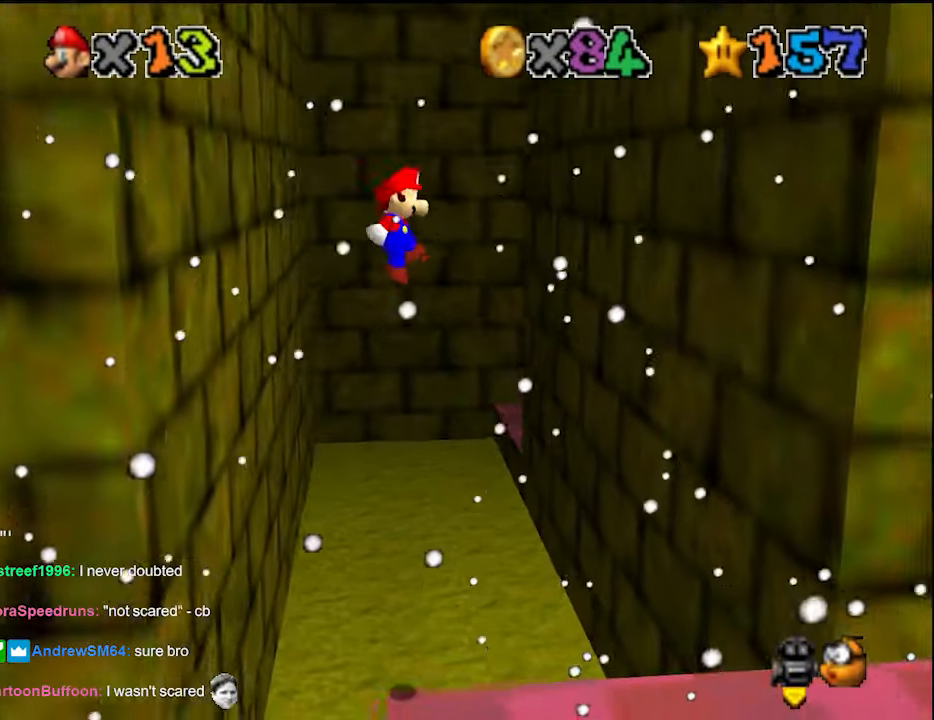
{"buttons": [], "left_stick": "up", "events": [[100, "left_stick", "down-right"], [133, "C_LEFT", "down"], [166, "C_LEFT", "up"], [233, "C_LEFT", "down"], [266, "C_LEFT", "up"], [266, "left_stick", "right"], [366, "left_stick", "center"], [500, "left_stick", "up"]]}
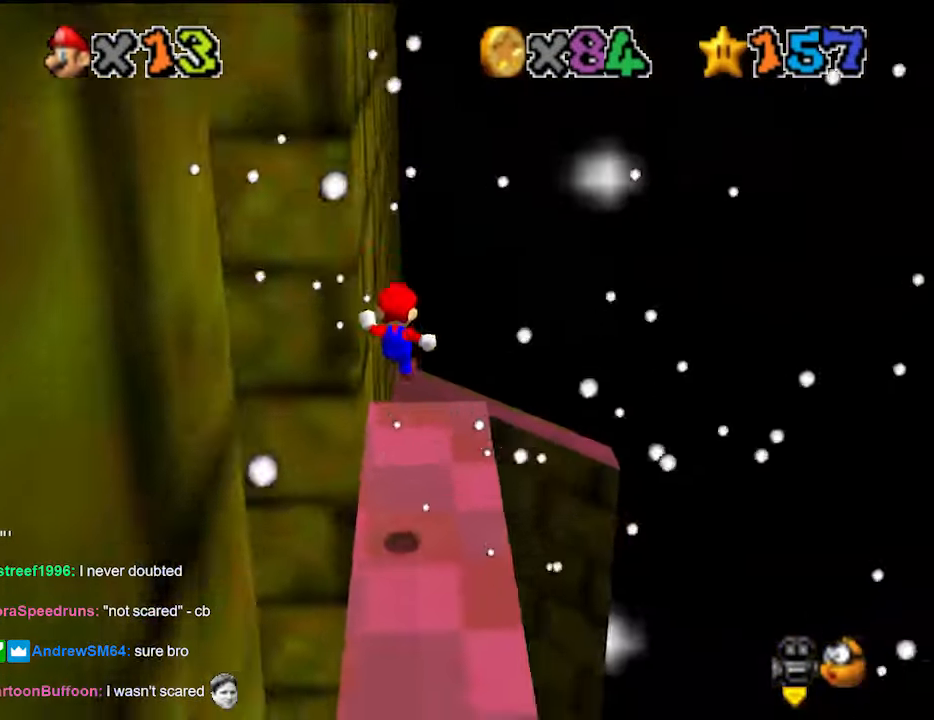
{"buttons": [], "left_stick": "down", "events": [[133, "left_stick", "center"], [300, "left_stick", "down"]]}
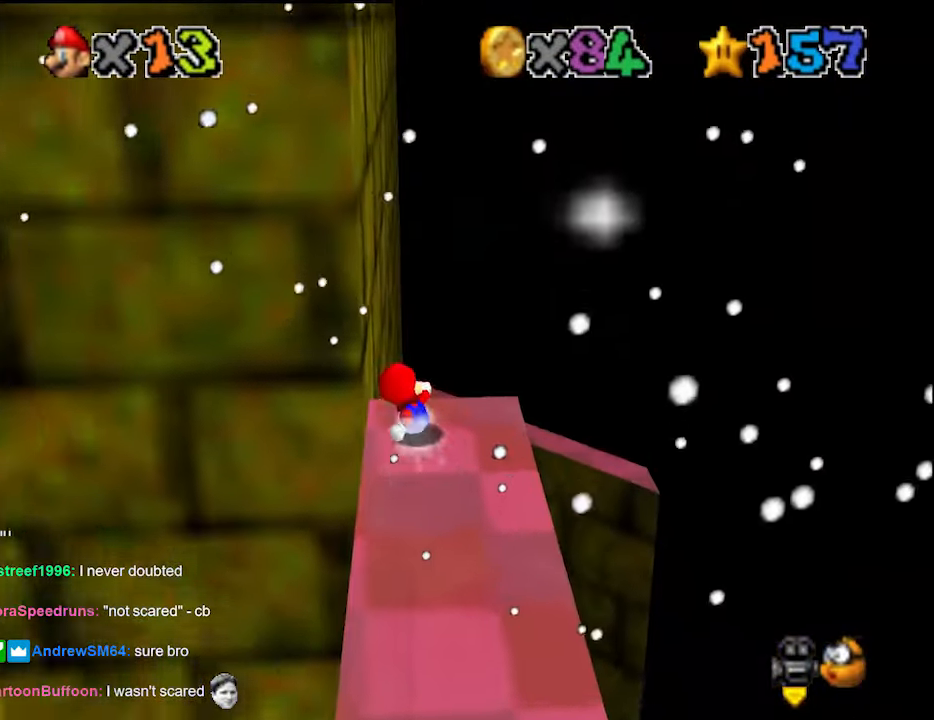
{"buttons": [], "left_stick": "center", "events": [[33, "left_stick", "center"], [166, "A", "down"], [166, "left_stick", "down"], [266, "A", "up"], [266, "left_stick", "center"], [366, "left_stick", "down-left"], [400, "C_RIGHT", "down"], [466, "left_stick", "center"], [500, "C_RIGHT", "up"]]}
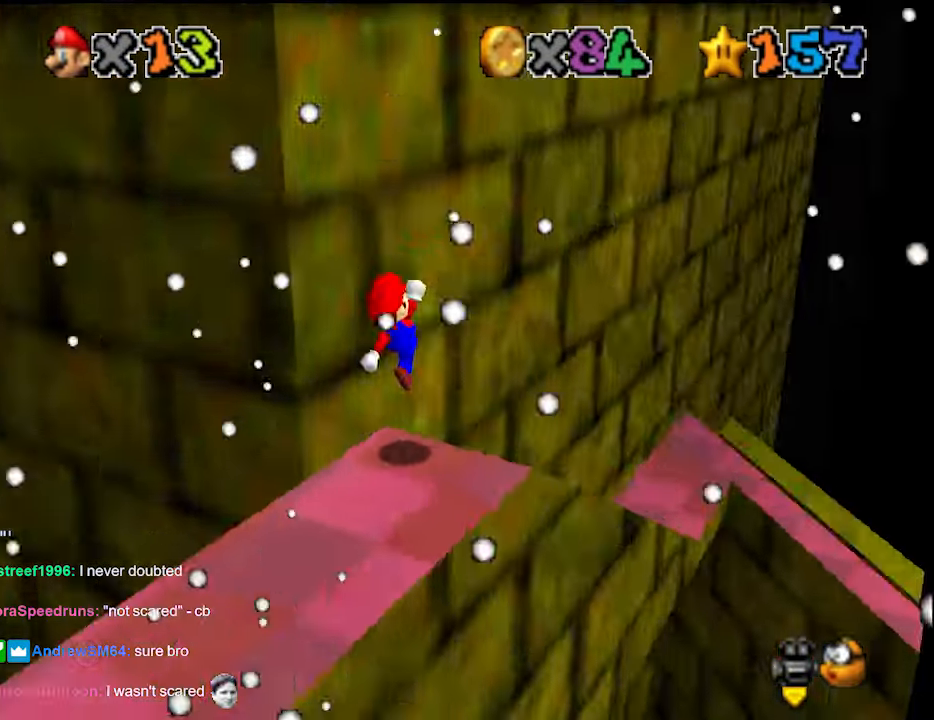
{"buttons": [], "left_stick": "center", "events": [[66, "C_RIGHT", "down"], [133, "C_RIGHT", "up"], [333, "DPAD_DOWN", "down"], [433, "DPAD_DOWN", "up"]]}
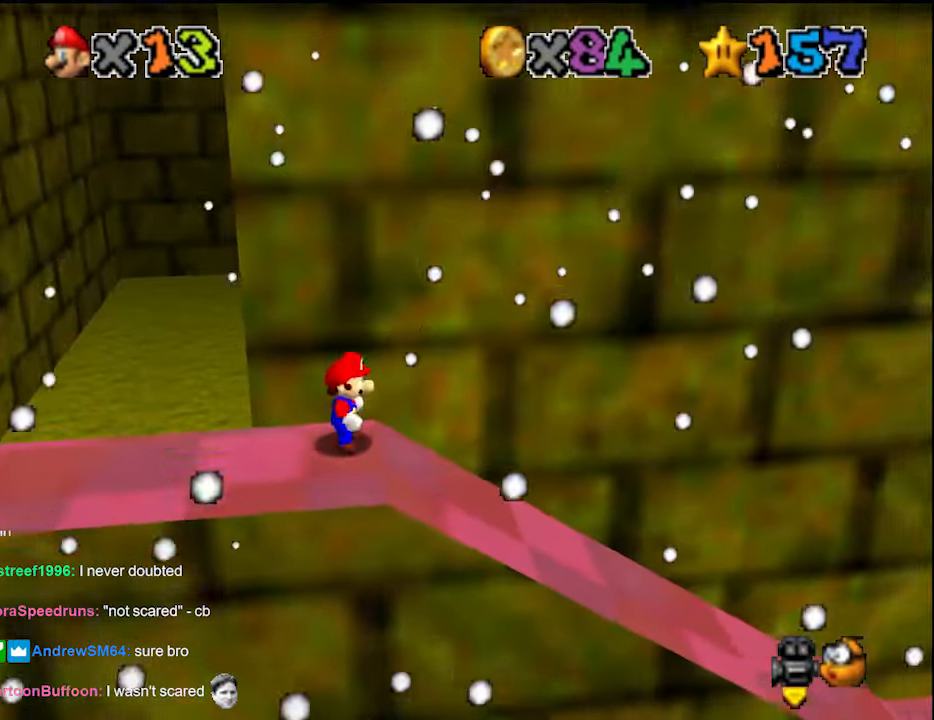
{"buttons": [], "left_stick": "up", "events": [[433, "A", "down"], [433, "B", "down"], [500, "A", "up"], [500, "B", "up"], [500, "left_stick", "up"]]}
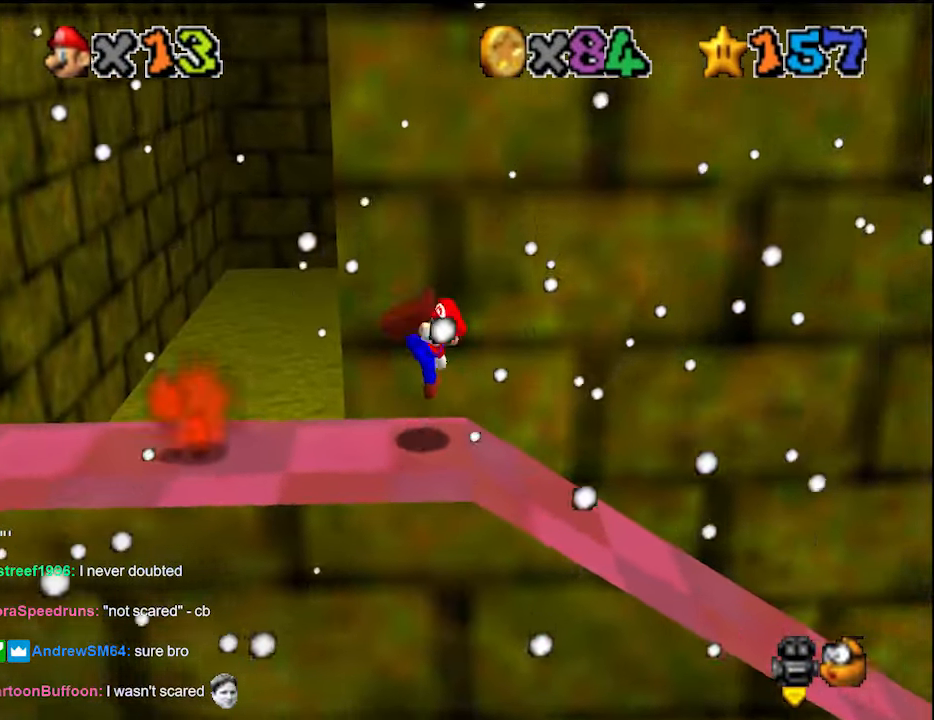
{"buttons": ["A"], "left_stick": "left", "events": [[133, "left_stick", "center"], [200, "DPAD_DOWN", "down"], [266, "DPAD_DOWN", "up"], [366, "A", "down"], [500, "left_stick", "left"]]}
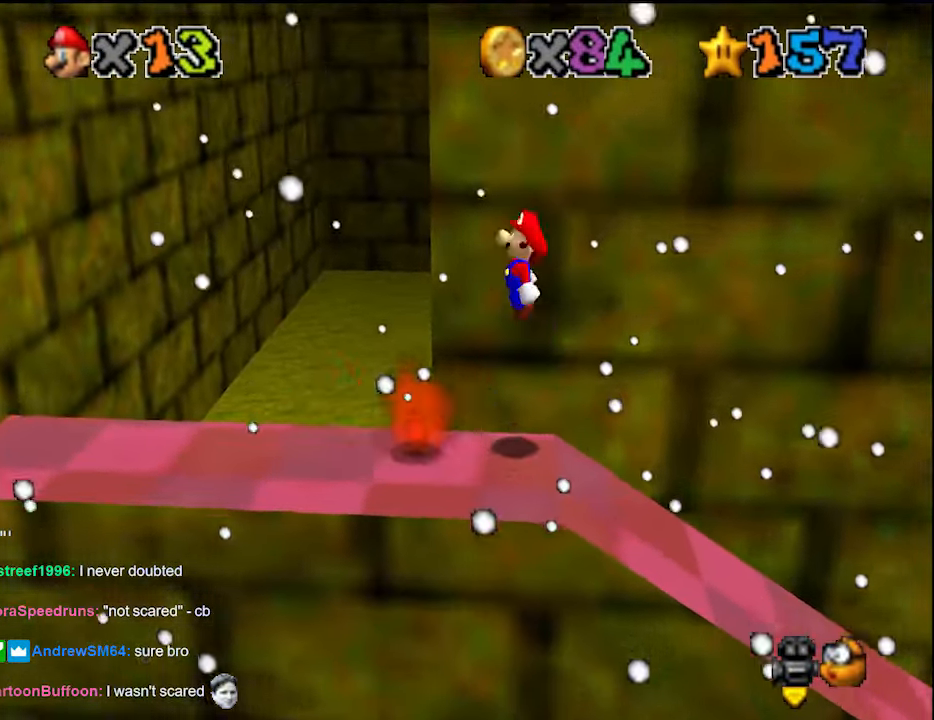
{"buttons": [], "left_stick": "right", "events": [[33, "A", "up"], [166, "B", "down"], [166, "left_stick", "center"], [233, "B", "up"], [366, "DPAD_DOWN", "down"], [433, "DPAD_DOWN", "up"], [466, "left_stick", "right"]]}
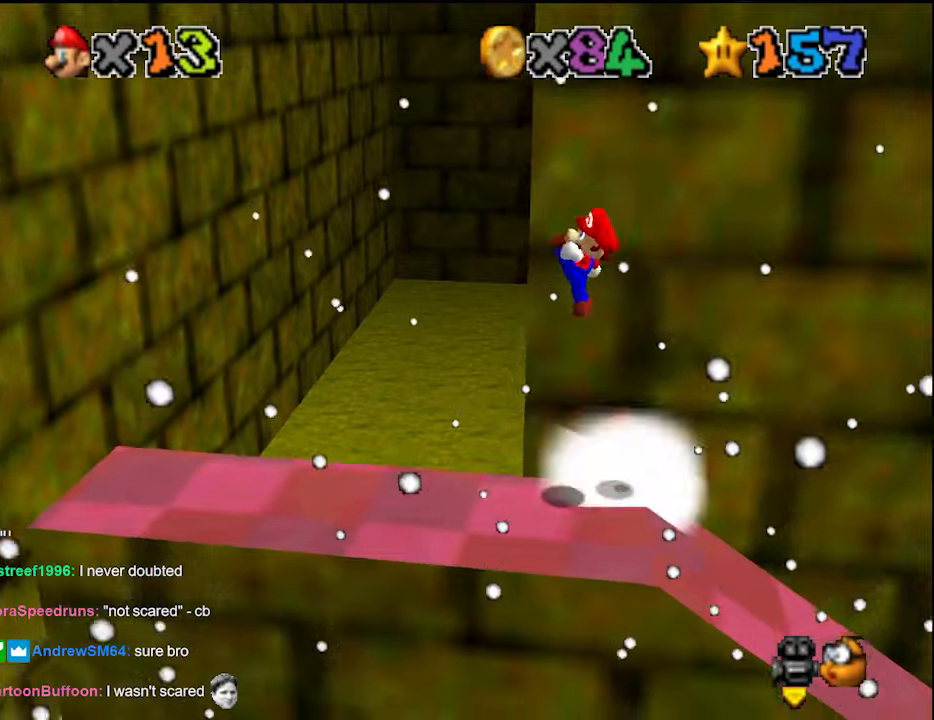
{"buttons": [], "left_stick": "center", "events": [[100, "left_stick", "center"]]}
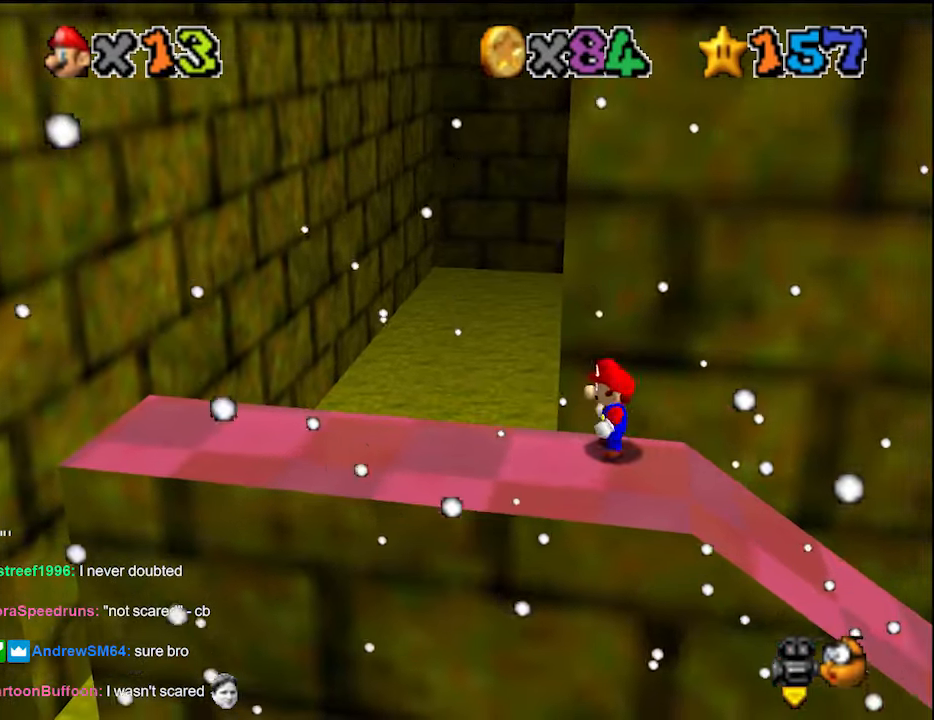
{"buttons": [], "left_stick": "right", "events": [[133, "A", "down"], [133, "B", "down"], [200, "left_stick", "right"], [233, "B", "up"], [266, "A", "up"]]}
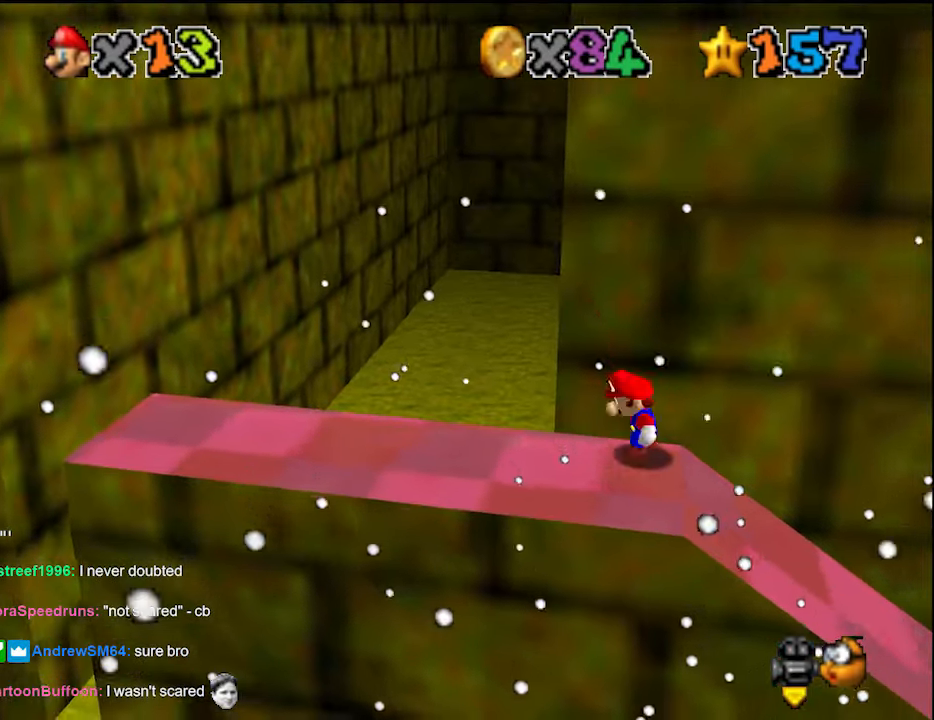
{"buttons": ["A"], "left_stick": "left", "events": [[66, "A", "down"], [400, "left_stick", "left"]]}
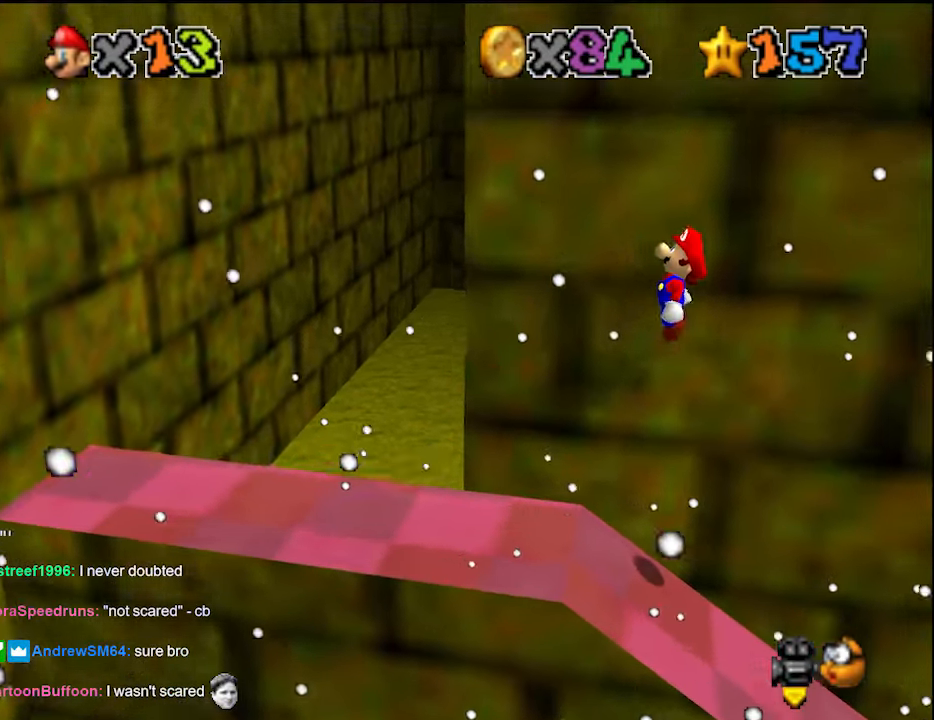
{"buttons": ["DPAD_DOWN"], "left_stick": "left", "events": [[300, "C_DOWN", "down"], [366, "B", "down"], [366, "C_DOWN", "up"], [400, "A", "up"], [400, "B", "up"], [500, "DPAD_DOWN", "down"]]}
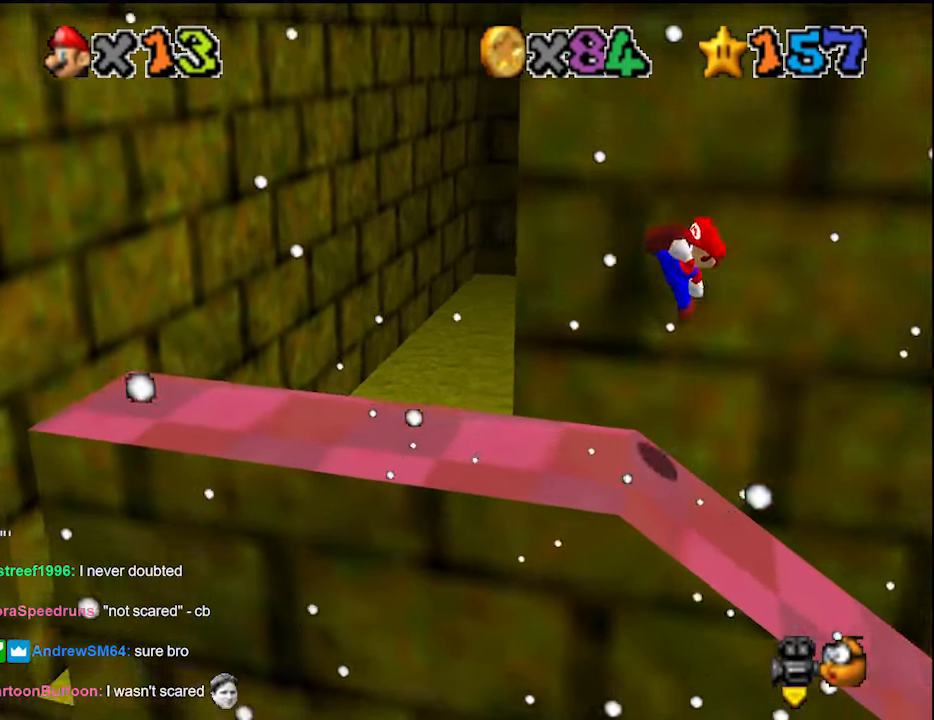
{"buttons": [], "left_stick": "left", "events": [[100, "DPAD_DOWN", "up"]]}
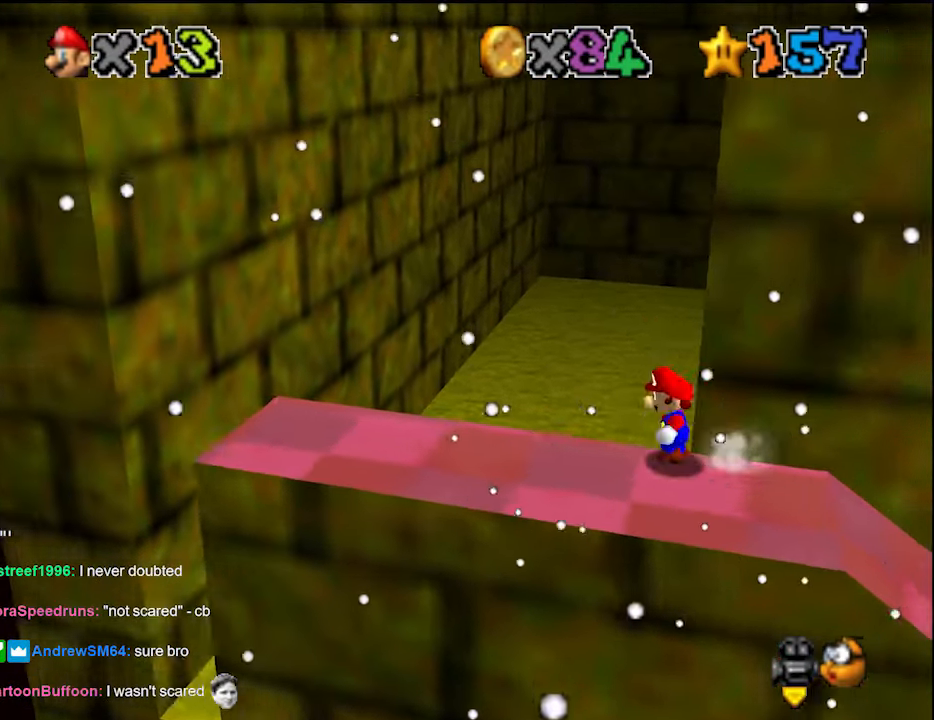
{"buttons": [], "left_stick": "up-left", "events": [[33, "Z", "down"], [100, "A", "down"], [133, "left_stick", "up-left"], [166, "A", "up"], [166, "Z", "up"], [233, "C_DOWN", "down"], [300, "C_DOWN", "up"]]}
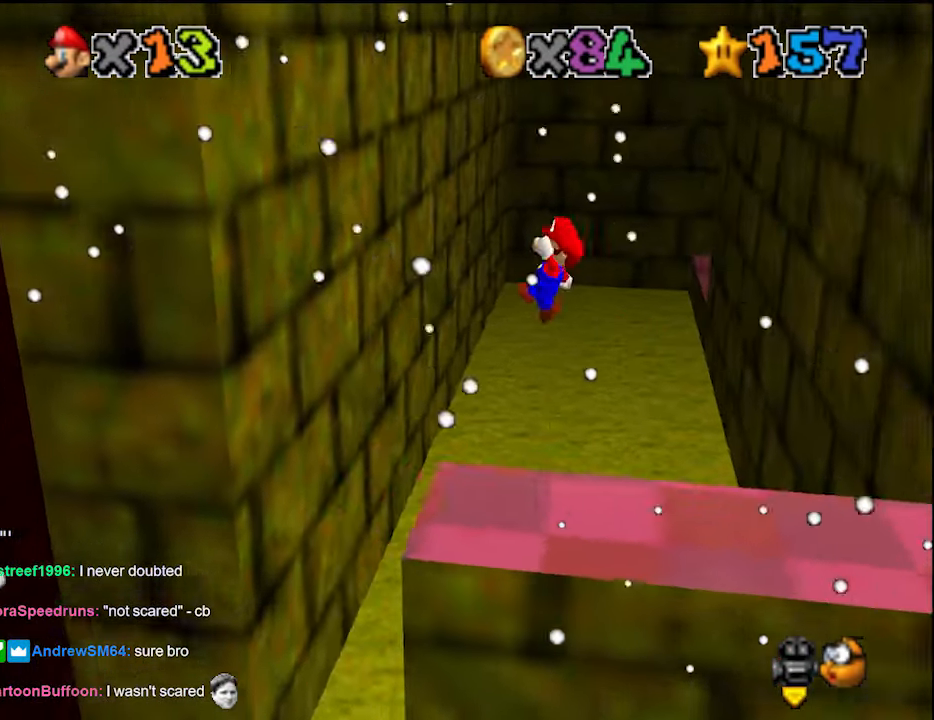
{"buttons": ["A"], "left_stick": "right", "events": [[366, "left_stick", "up-right"], [400, "A", "down"], [466, "left_stick", "right"]]}
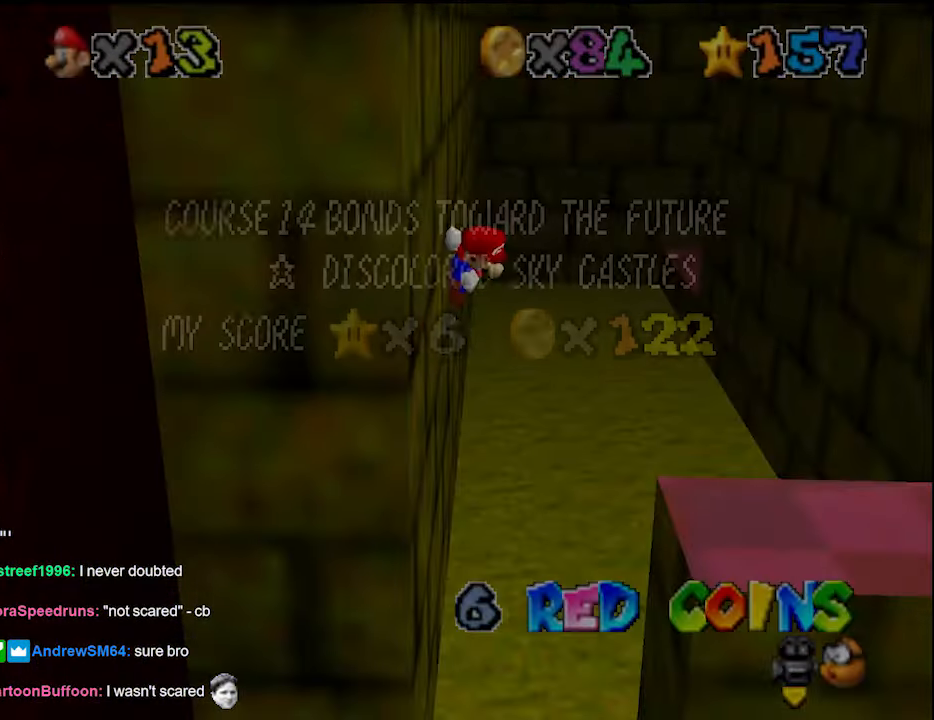
{"buttons": ["A"], "left_stick": "right", "events": [[33, "A", "up"], [200, "A", "down"]]}
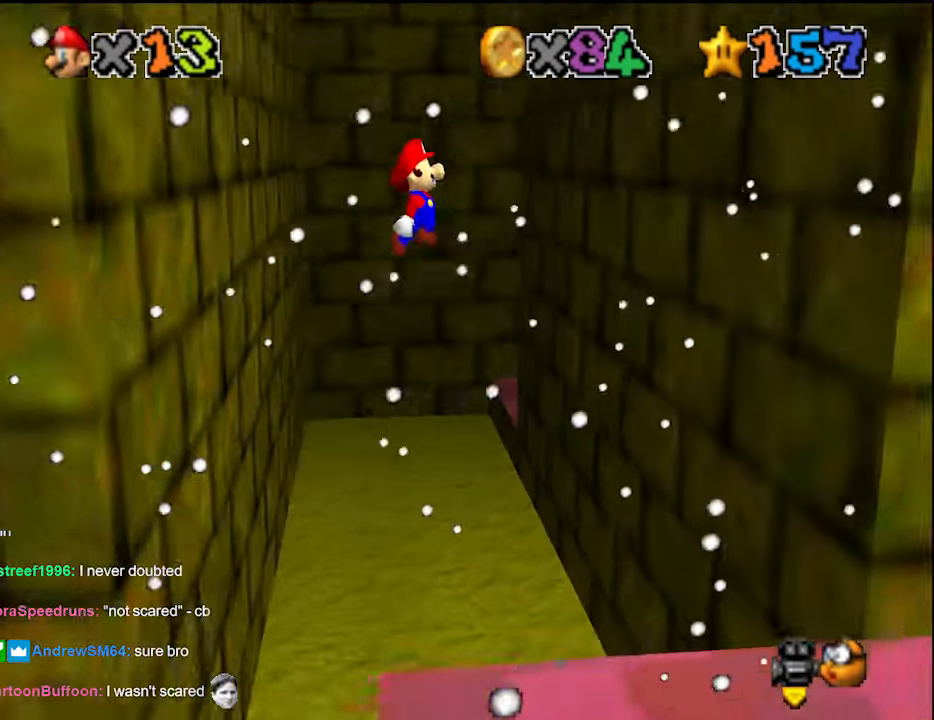
{"buttons": ["A"], "left_stick": "left", "events": [[266, "A", "up"], [500, "A", "down"], [500, "left_stick", "left"]]}
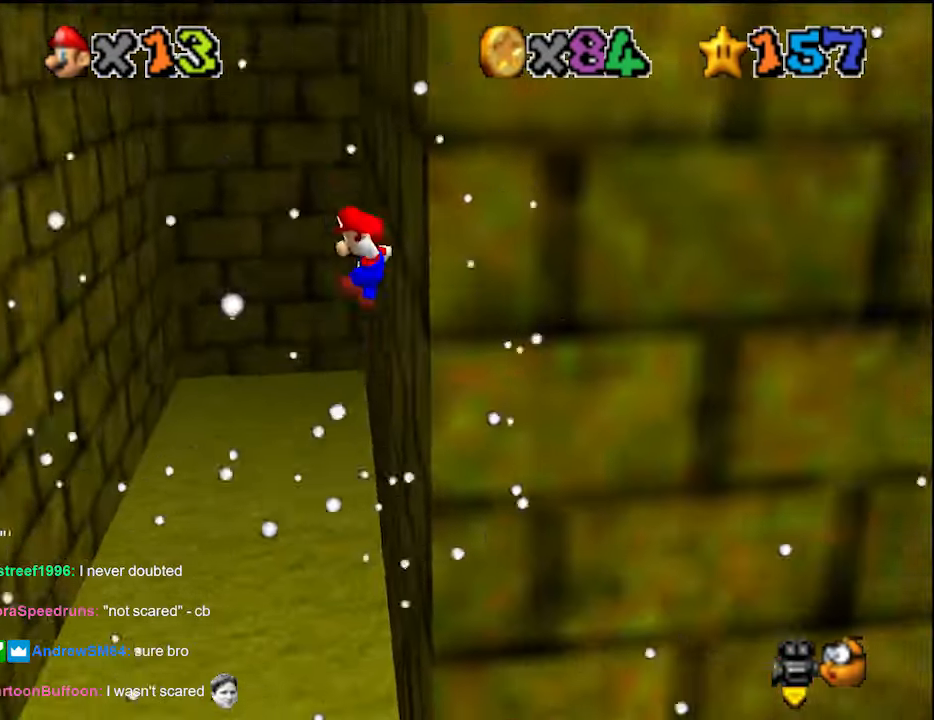
{"buttons": ["A"], "left_stick": "left", "events": [[166, "A", "up"], [300, "A", "down"]]}